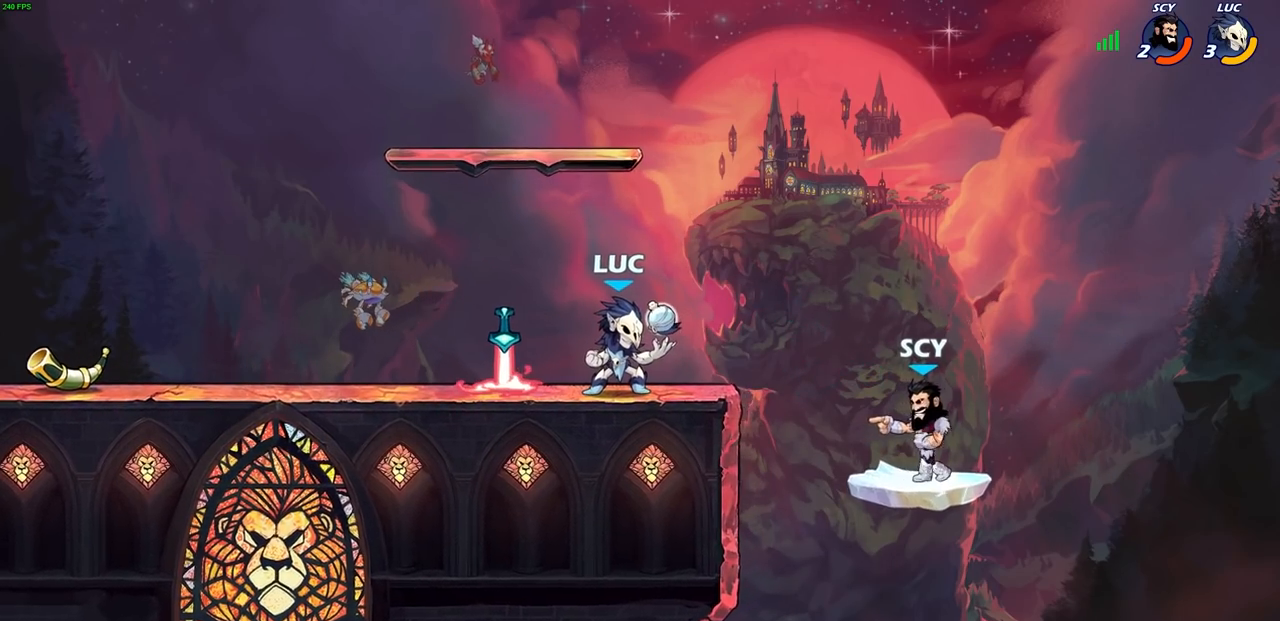
Gameplay with a controller (PlayStation layout); each line is a JSON object with the inputs held at the frame after it. "events" lists button and stick changes between this image and that frame as [ms after this image, input, new state], when the widget could be followed in between.
{"buttons": [], "left_stick": "center", "right_stick": "center", "events": []}
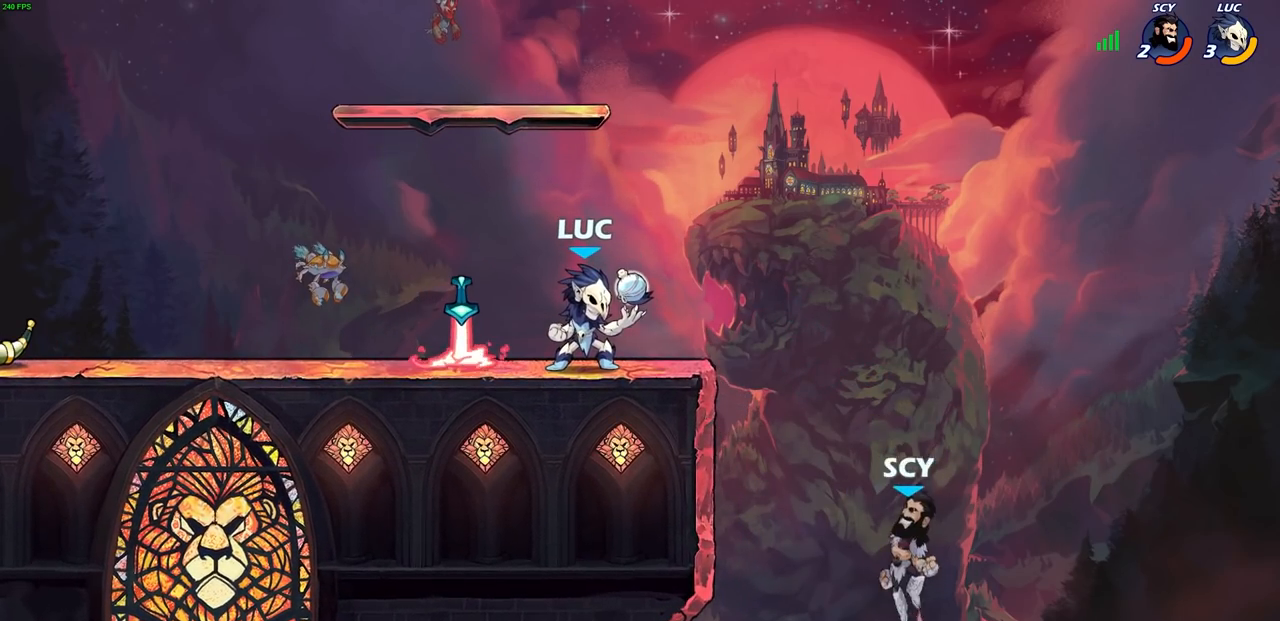
{"buttons": [], "left_stick": "center", "right_stick": "center", "events": [[300, "SQUARE", "down"], [417, "SQUARE", "up"]]}
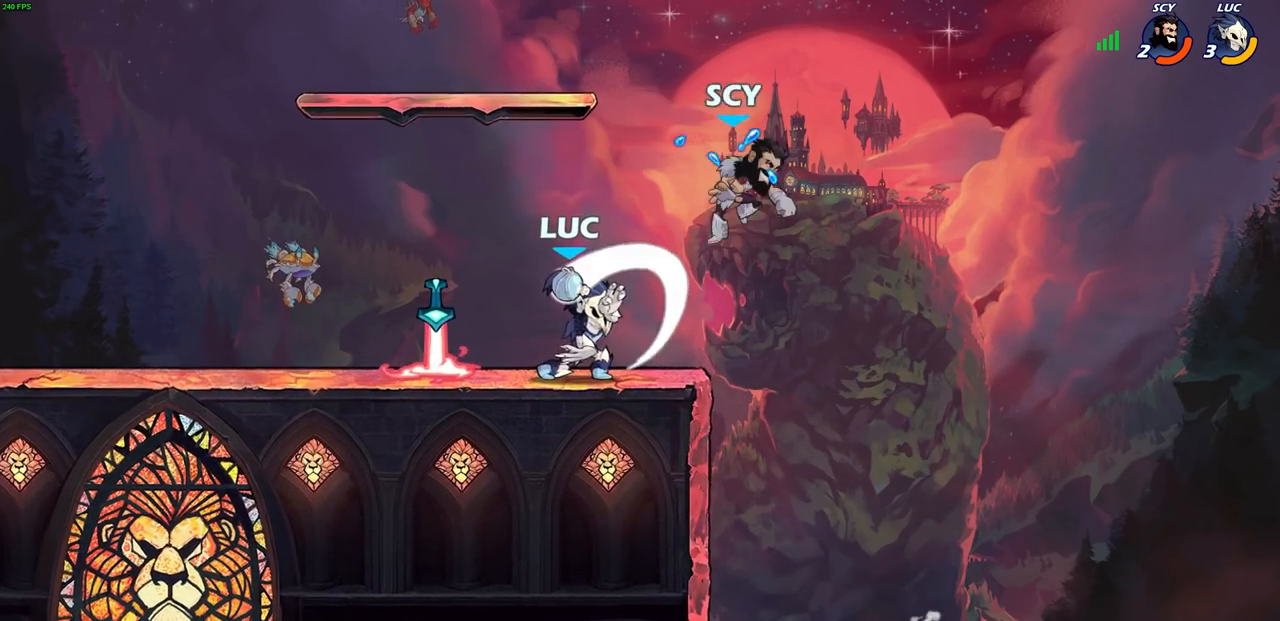
{"buttons": ["SQUARE"], "left_stick": "left", "right_stick": "center", "events": [[50, "SQUARE", "down"], [183, "SQUARE", "up"], [433, "left_stick", "left"], [467, "SQUARE", "down"]]}
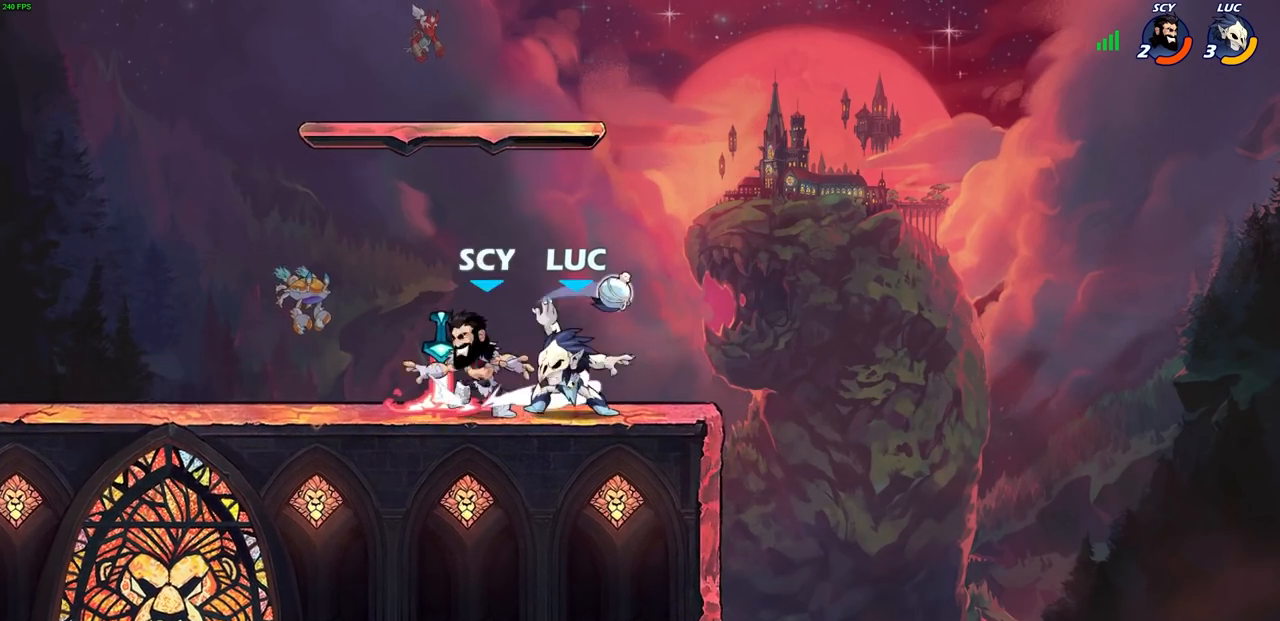
{"buttons": ["CROSS"], "left_stick": "left", "right_stick": "center", "events": [[83, "SQUARE", "up"], [150, "left_stick", "center"], [417, "left_stick", "left"], [500, "CROSS", "down"]]}
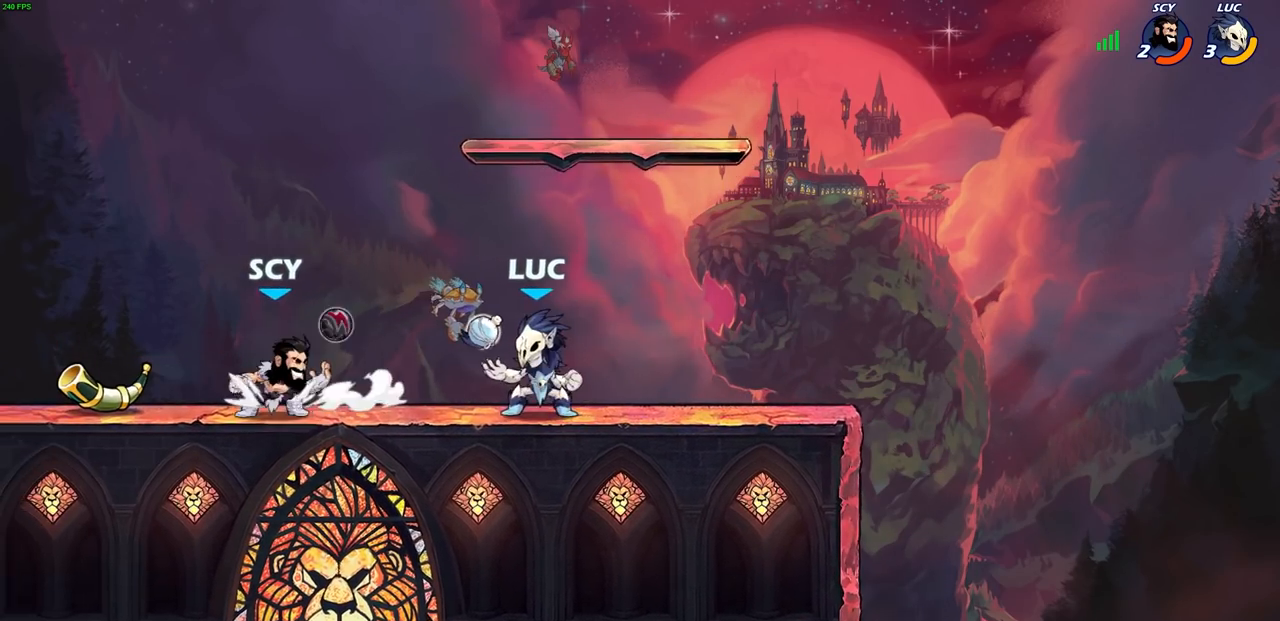
{"buttons": [], "left_stick": "center", "right_stick": "center", "events": [[33, "SQUARE", "down"], [100, "SQUARE", "up"], [133, "CROSS", "up"], [133, "left_stick", "center"], [200, "CROSS", "down"], [350, "CROSS", "up"]]}
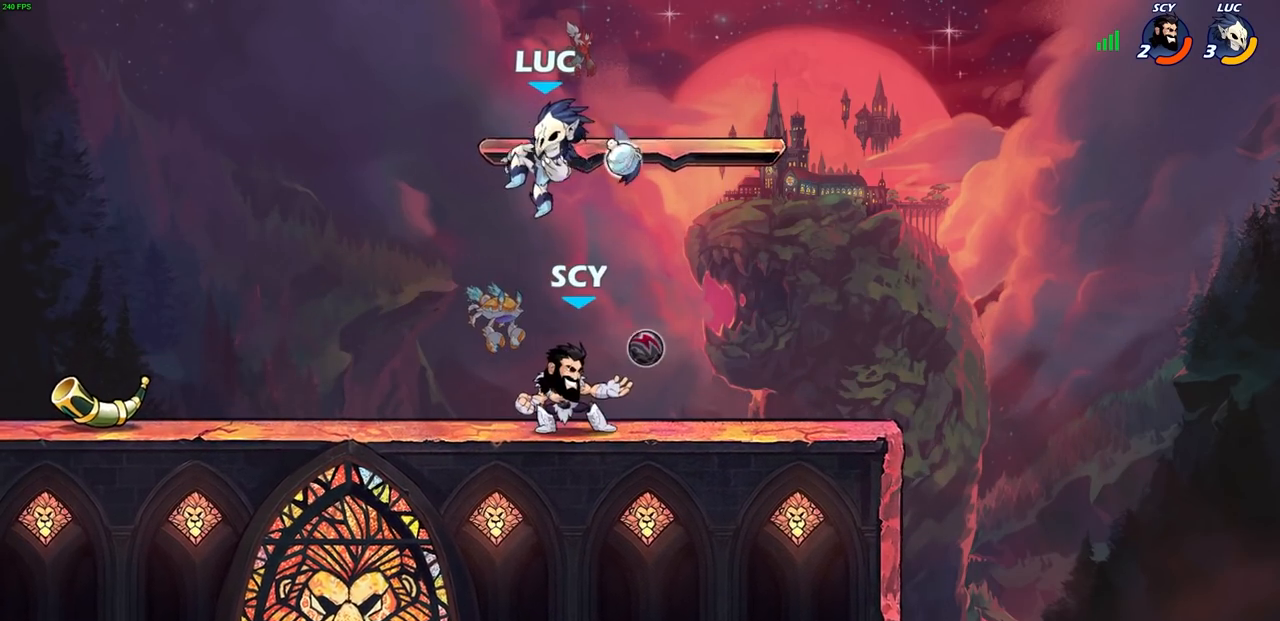
{"buttons": [], "left_stick": "down-right", "right_stick": "center", "events": [[100, "left_stick", "left"], [300, "left_stick", "down-left"], [383, "CROSS", "down"], [467, "left_stick", "down-right"], [500, "CROSS", "up"]]}
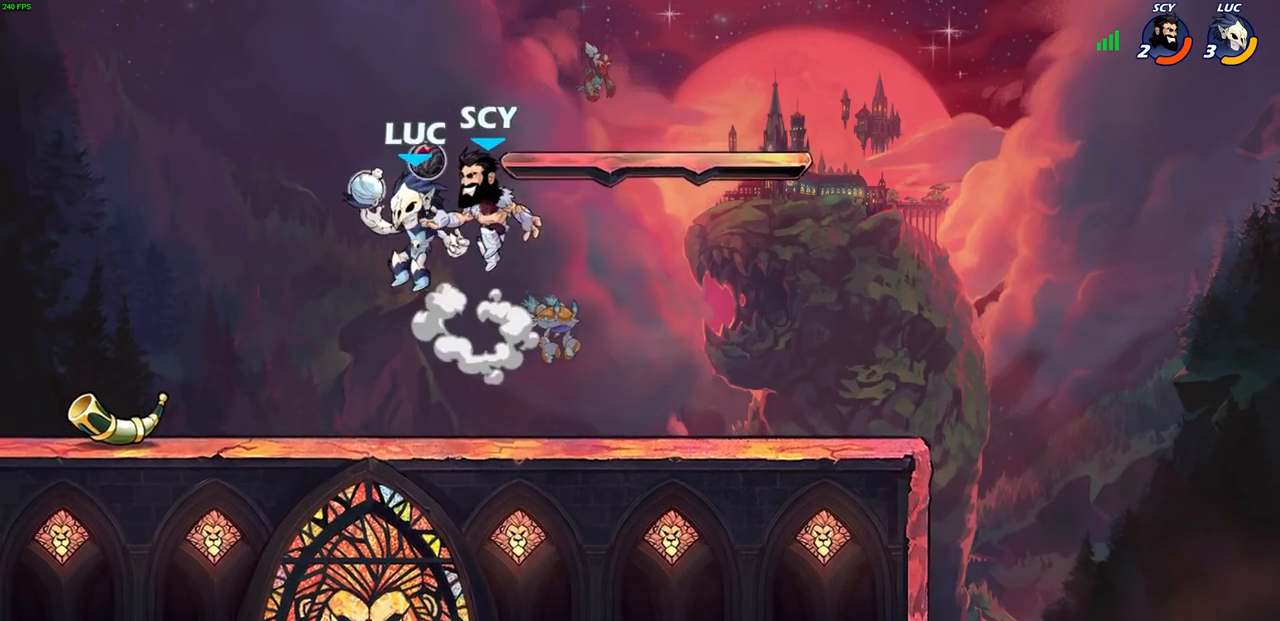
{"buttons": [], "left_stick": "left", "right_stick": "center", "events": [[83, "SQUARE", "down"], [83, "left_stick", "down-left"], [167, "SQUARE", "up"], [283, "left_stick", "left"]]}
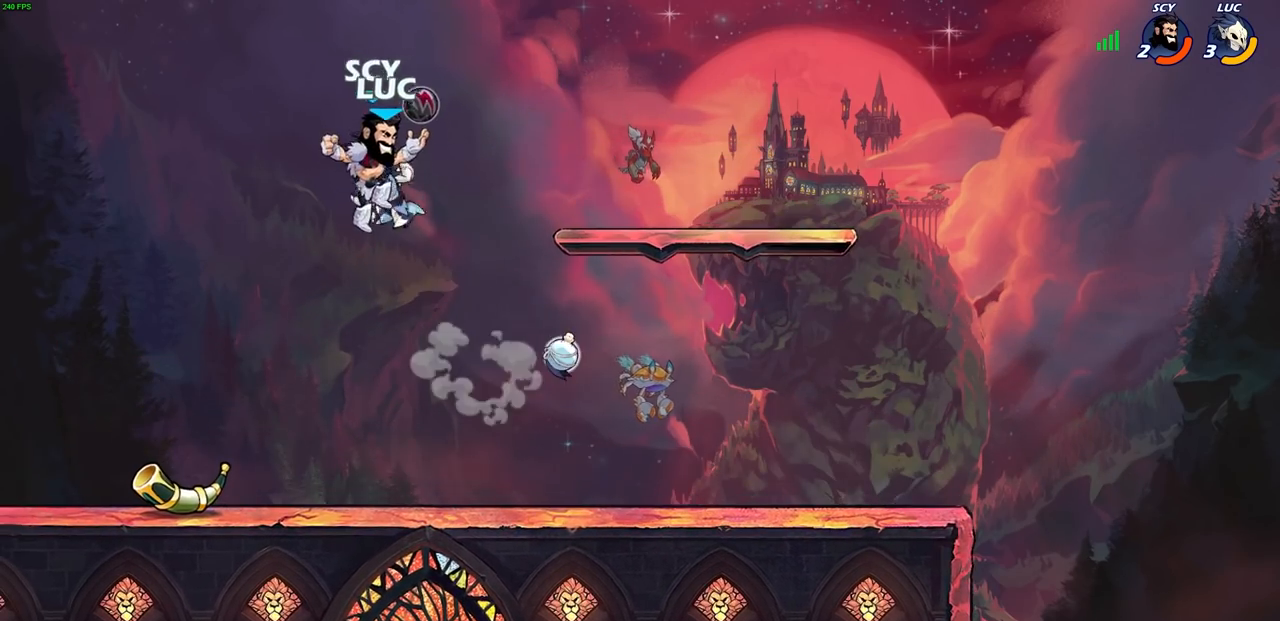
{"buttons": [], "left_stick": "left", "right_stick": "center", "events": [[150, "left_stick", "up-right"], [233, "SQUARE", "down"], [267, "left_stick", "center"], [317, "SQUARE", "up"], [417, "left_stick", "left"]]}
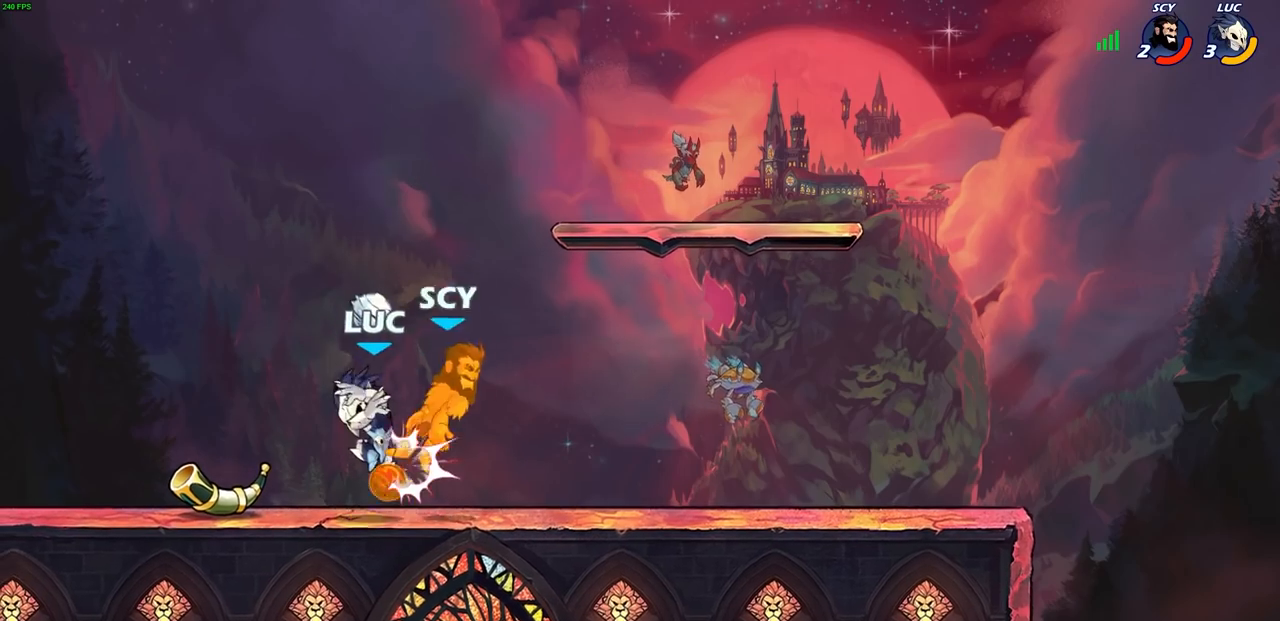
{"buttons": [], "left_stick": "right", "right_stick": "center", "events": [[250, "left_stick", "up-right"], [300, "left_stick", "right"]]}
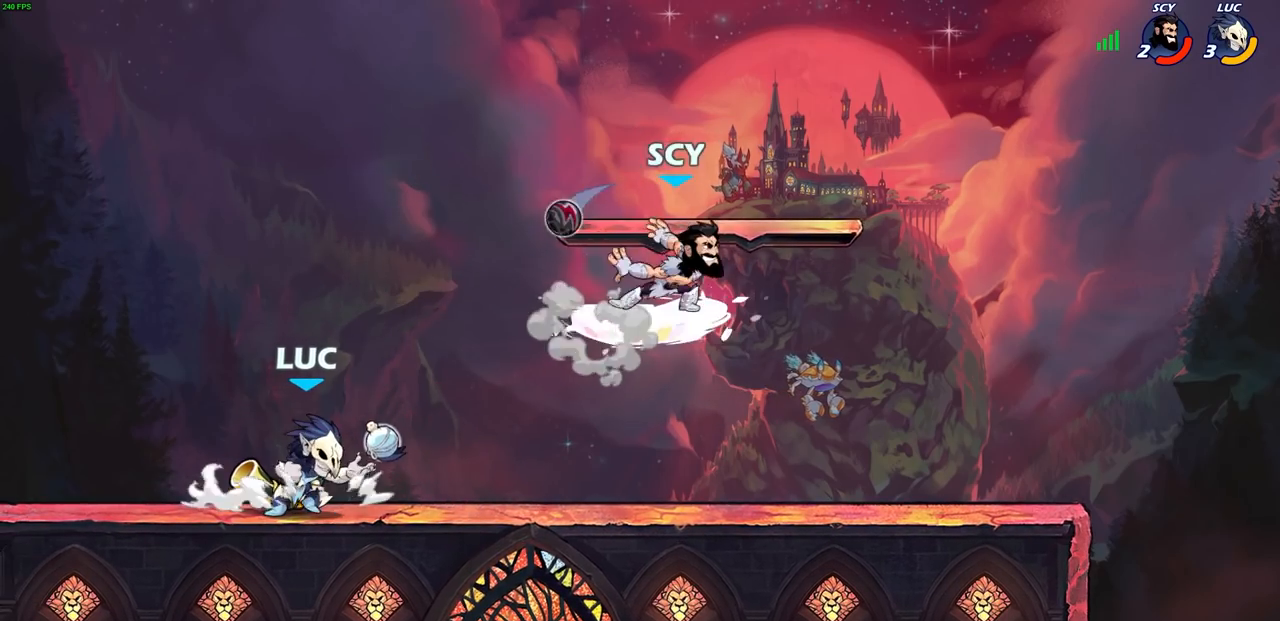
{"buttons": [], "left_stick": "right", "right_stick": "center", "events": [[17, "left_stick", "center"], [300, "left_stick", "right"]]}
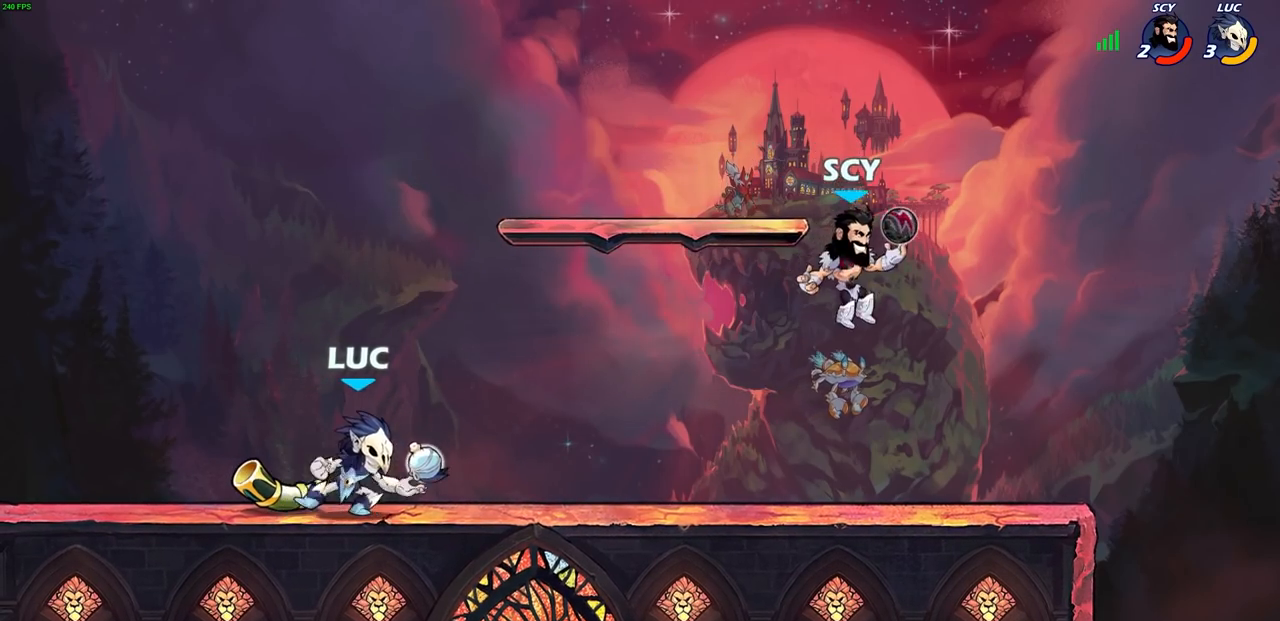
{"buttons": ["CIRCLE"], "left_stick": "center", "right_stick": "center", "events": [[83, "left_stick", "center"], [467, "CIRCLE", "down"]]}
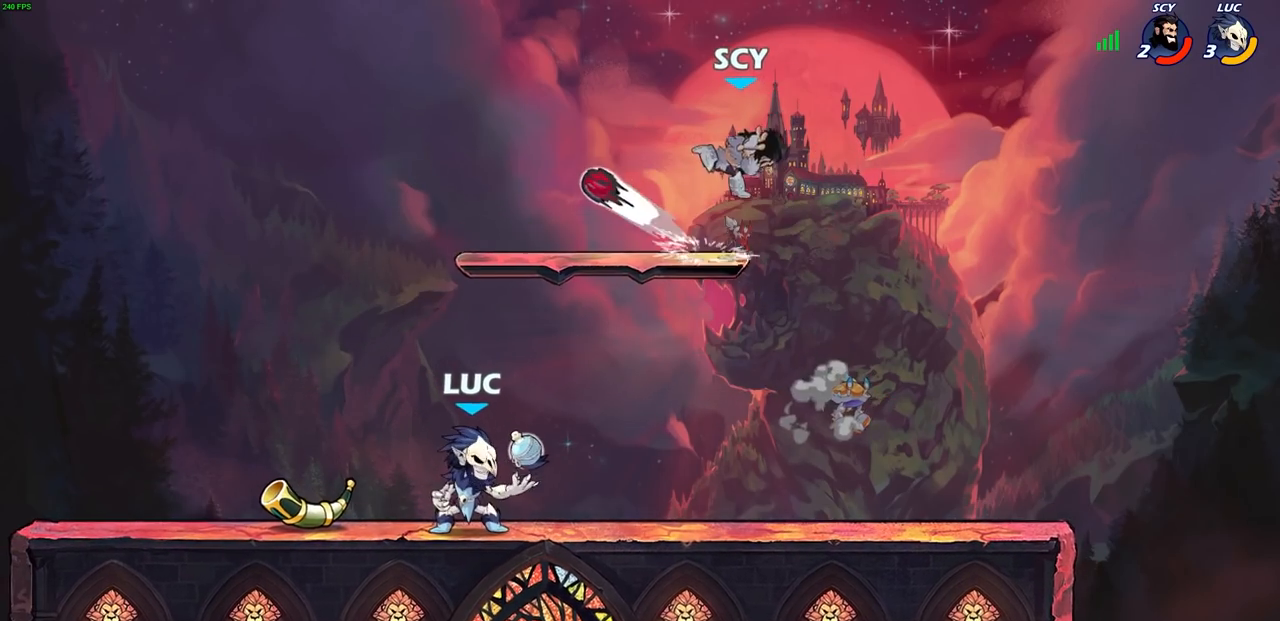
{"buttons": [], "left_stick": "center", "right_stick": "center", "events": [[283, "CIRCLE", "up"]]}
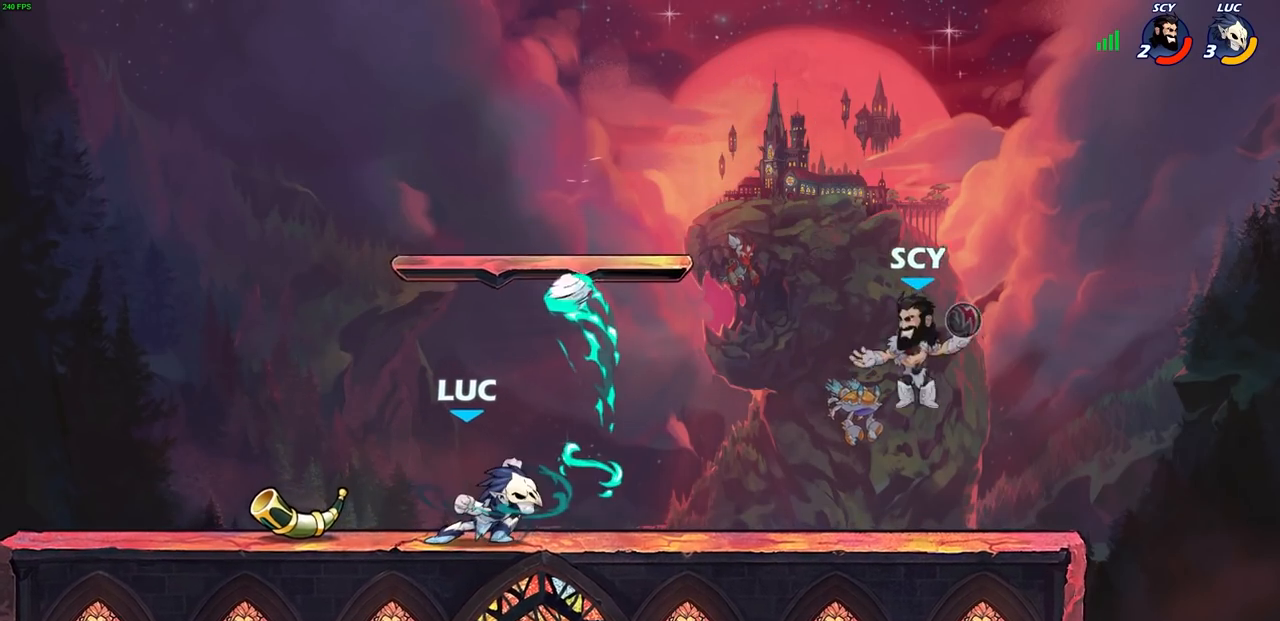
{"buttons": [], "left_stick": "left", "right_stick": "center", "events": [[417, "left_stick", "left"]]}
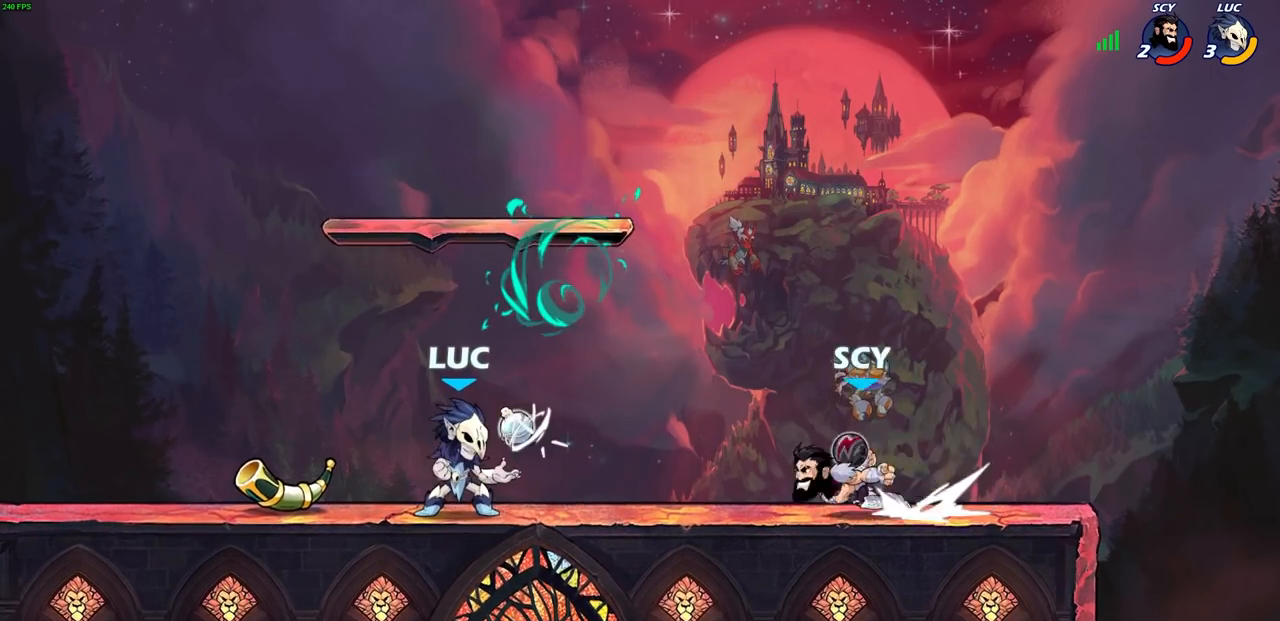
{"buttons": [], "left_stick": "right", "right_stick": "center", "events": [[167, "CROSS", "down"], [217, "left_stick", "up-right"], [300, "CROSS", "up"], [450, "left_stick", "right"]]}
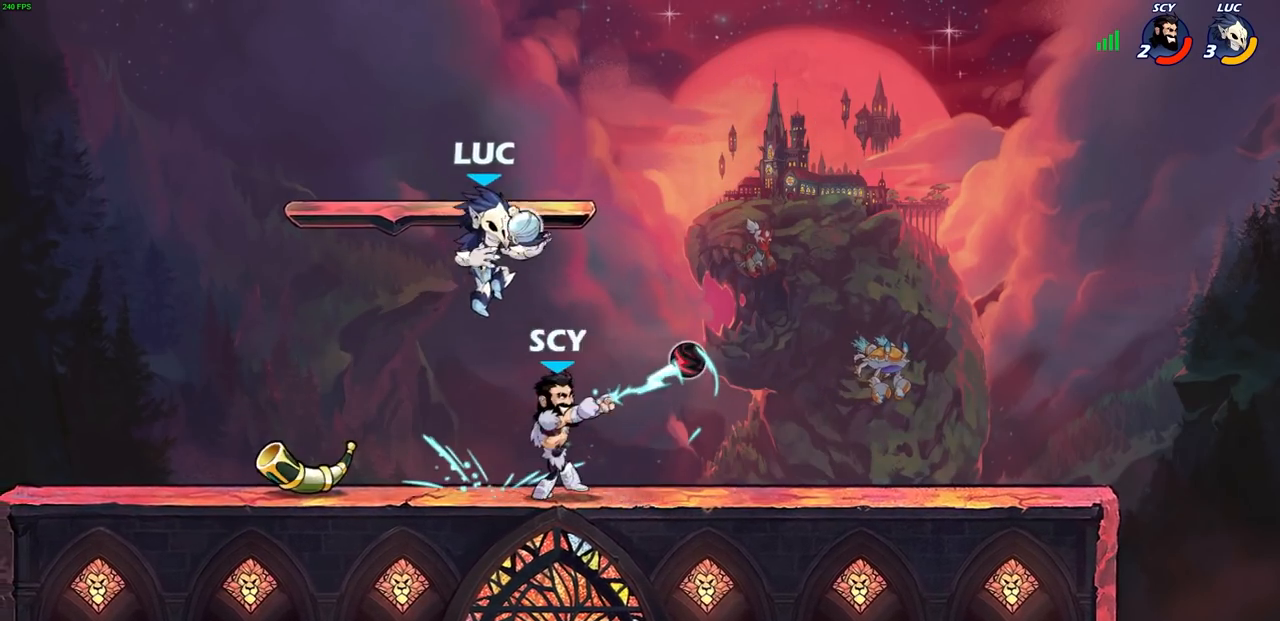
{"buttons": [], "left_stick": "center", "right_stick": "center", "events": [[100, "left_stick", "down"], [200, "left_stick", "left"], [217, "SQUARE", "down"], [333, "SQUARE", "up"], [500, "left_stick", "center"]]}
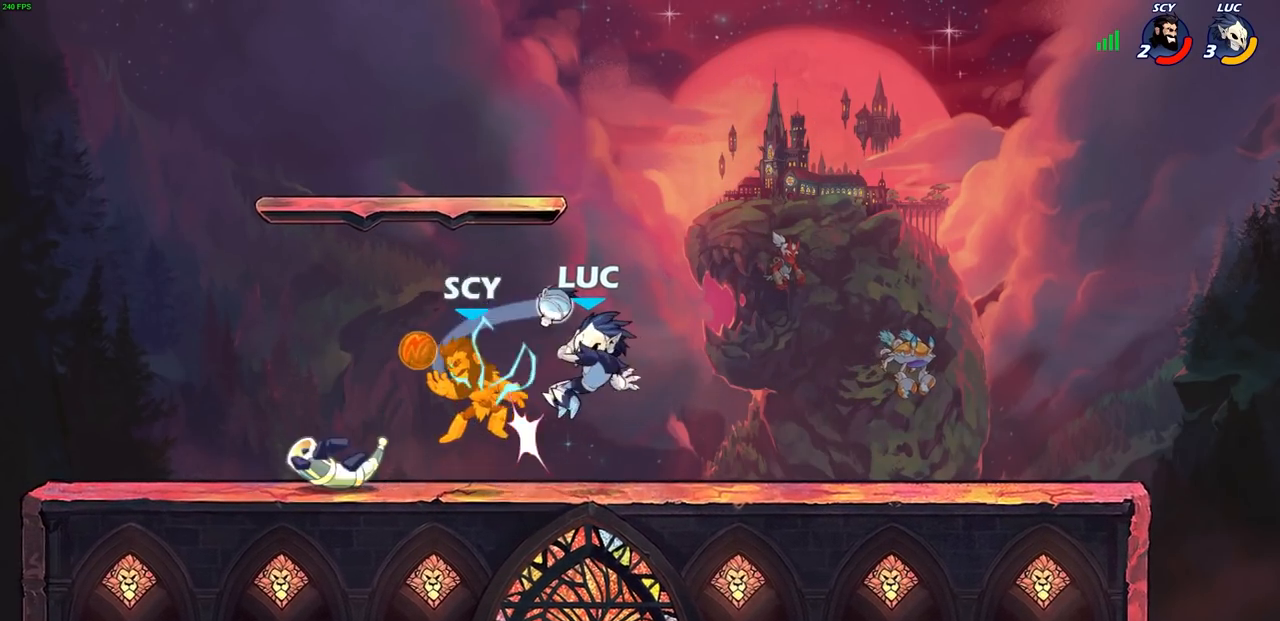
{"buttons": [], "left_stick": "center", "right_stick": "center", "events": []}
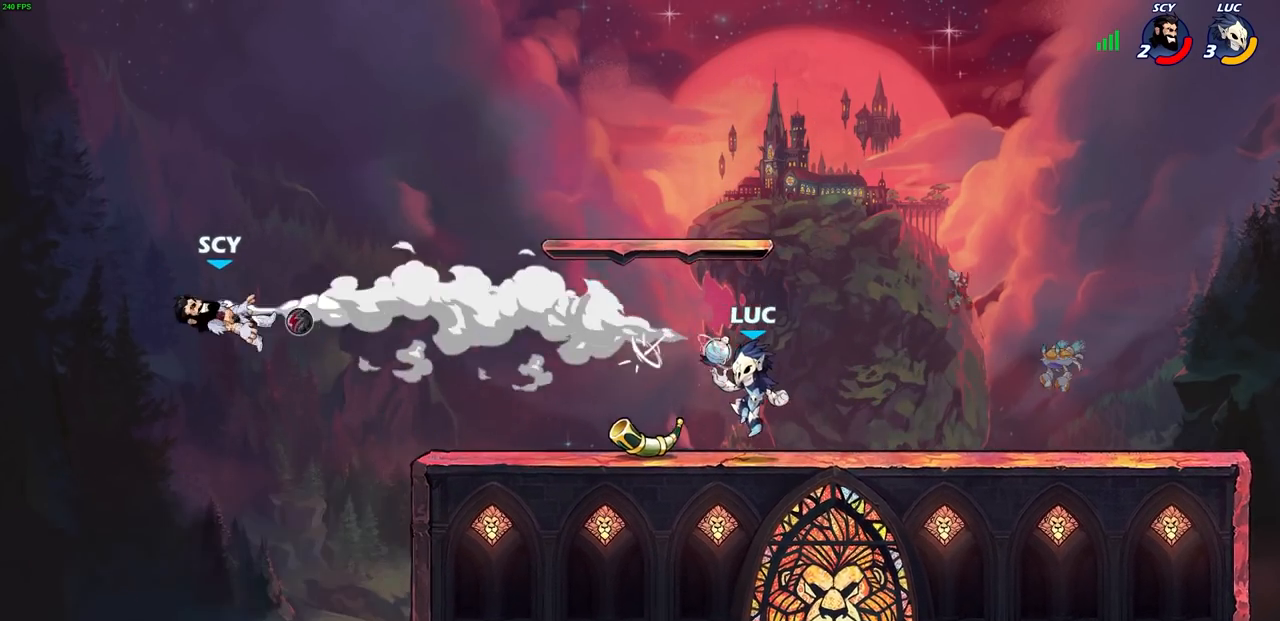
{"buttons": [], "left_stick": "up-left", "right_stick": "center", "events": [[200, "left_stick", "up-left"]]}
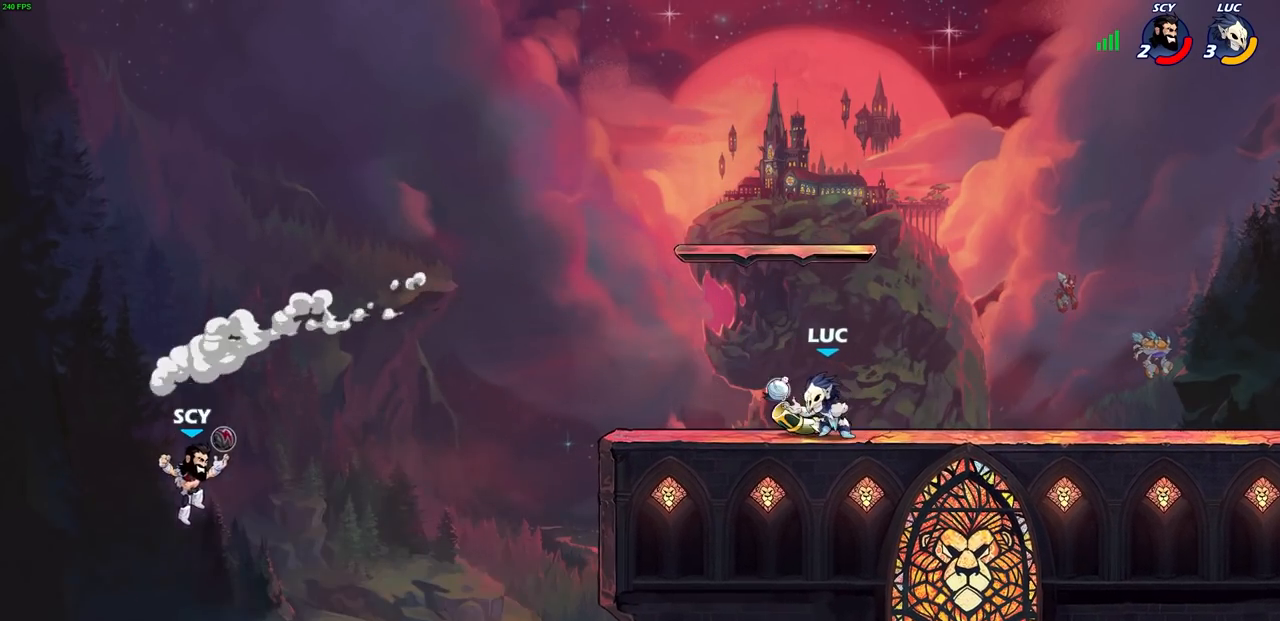
{"buttons": [], "left_stick": "center", "right_stick": "center", "events": [[33, "left_stick", "center"]]}
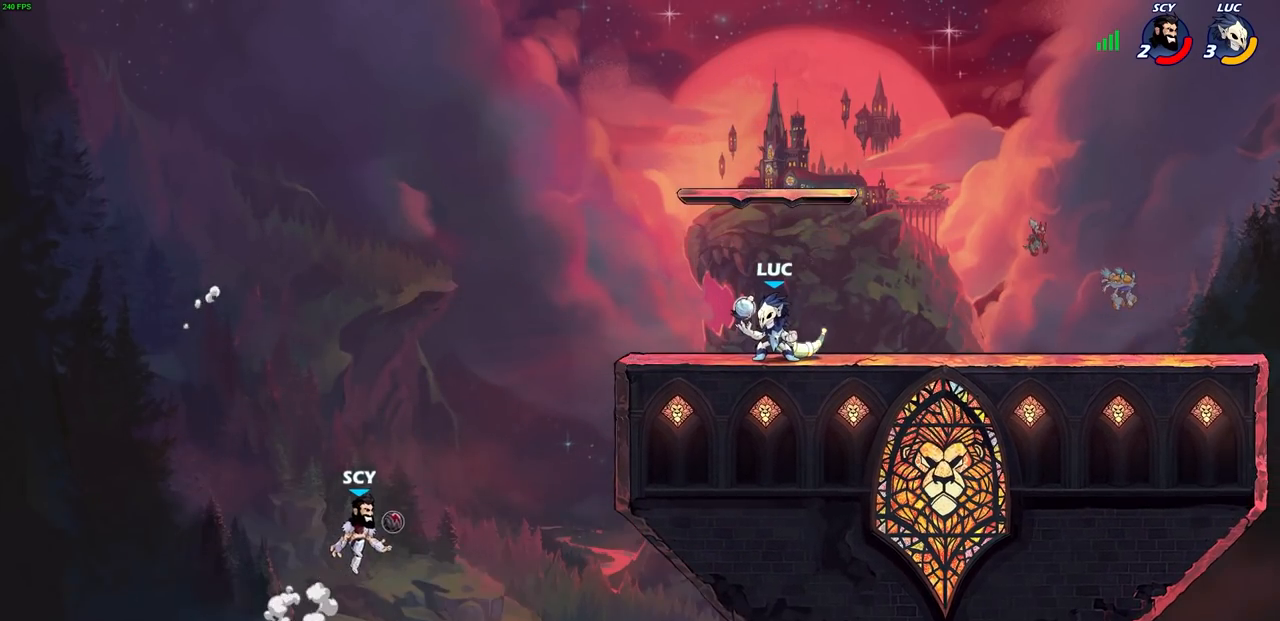
{"buttons": ["CIRCLE", "R2"], "left_stick": "down-left", "right_stick": "center", "events": [[167, "left_stick", "left"], [433, "R2", "down"], [433, "left_stick", "down-left"], [467, "CROSS", "down"], [483, "CIRCLE", "down"], [500, "CROSS", "up"]]}
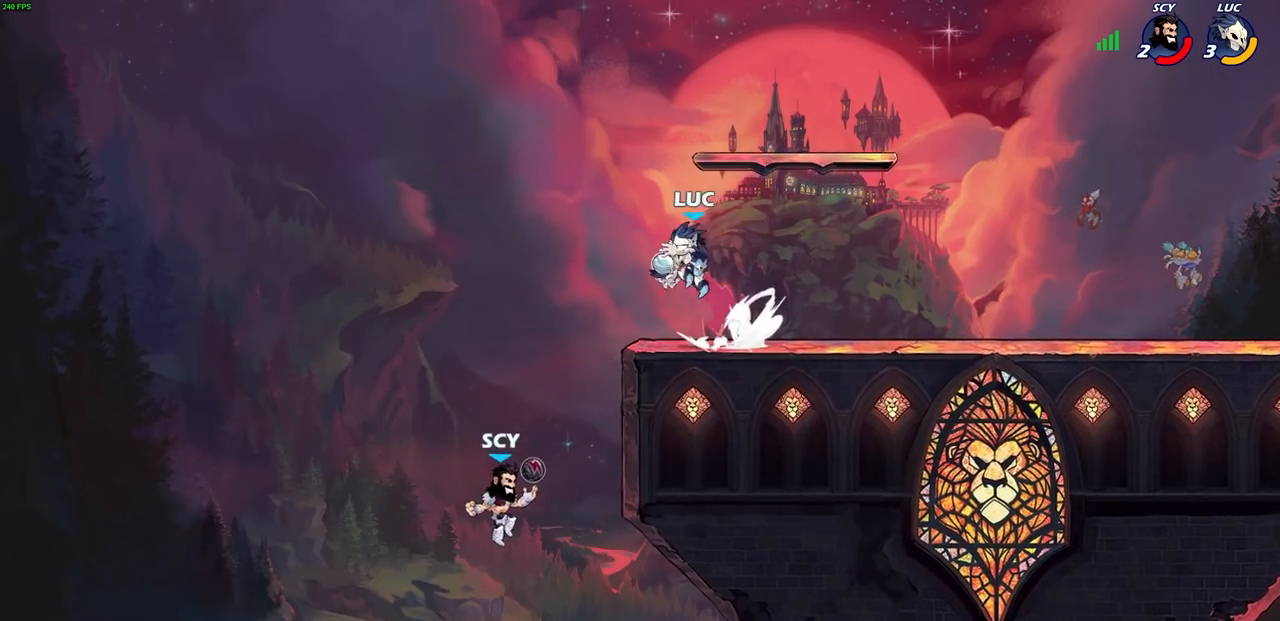
{"buttons": [], "left_stick": "center", "right_stick": "center", "events": [[83, "R2", "up"], [333, "CIRCLE", "up"], [450, "left_stick", "center"]]}
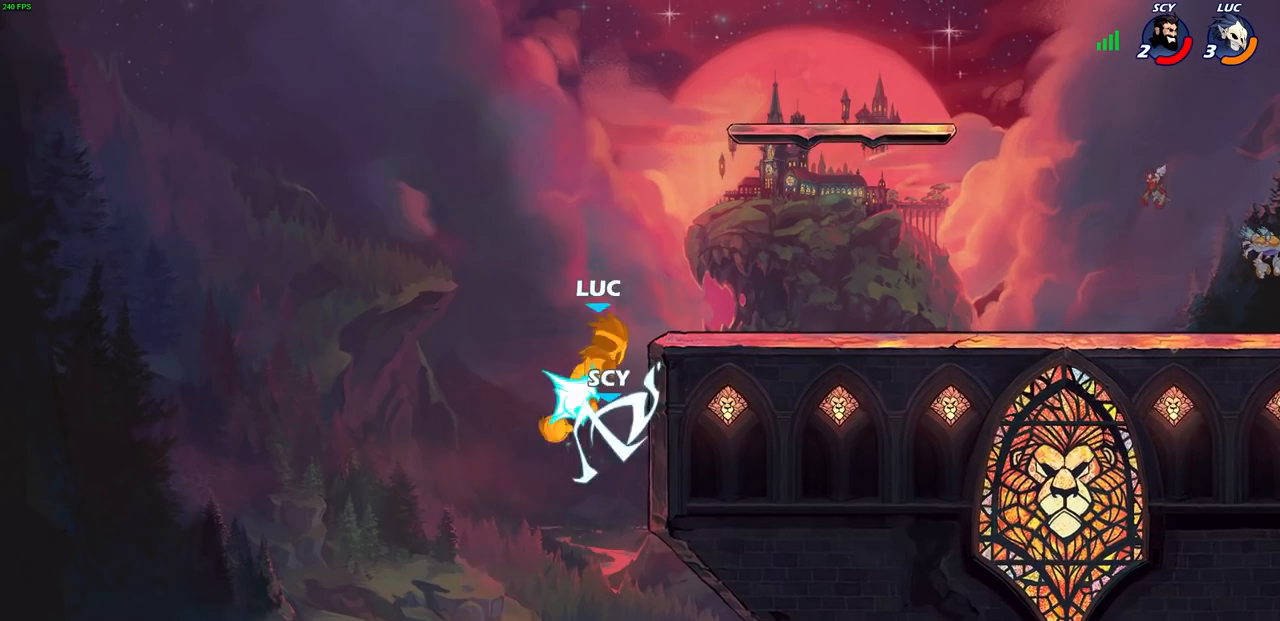
{"buttons": [], "left_stick": "center", "right_stick": "center", "events": []}
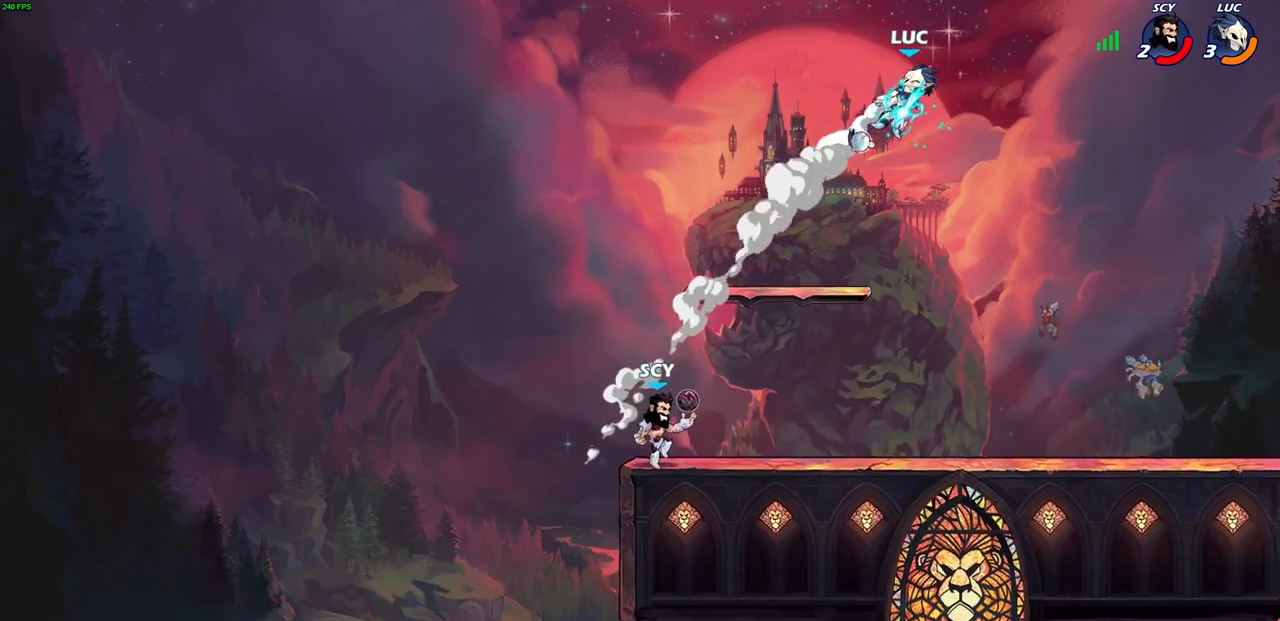
{"buttons": ["SQUARE"], "left_stick": "down-left", "right_stick": "center", "events": [[250, "left_stick", "down-left"], [483, "SQUARE", "down"]]}
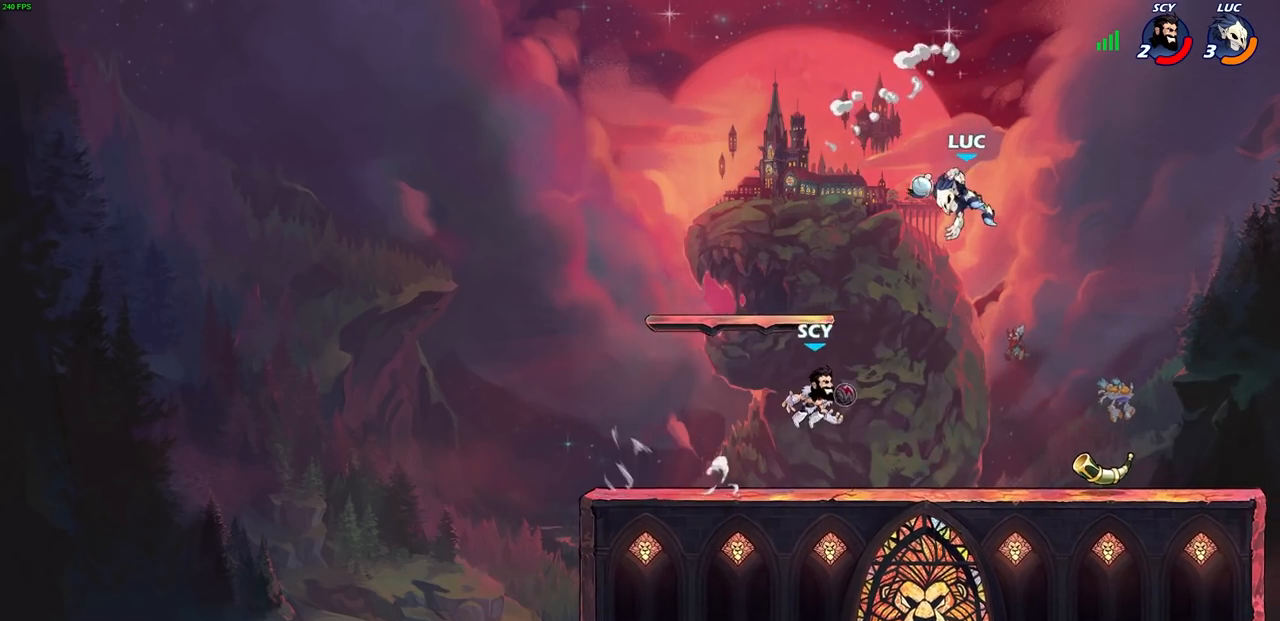
{"buttons": [], "left_stick": "center", "right_stick": "center", "events": [[50, "SQUARE", "up"], [100, "left_stick", "center"]]}
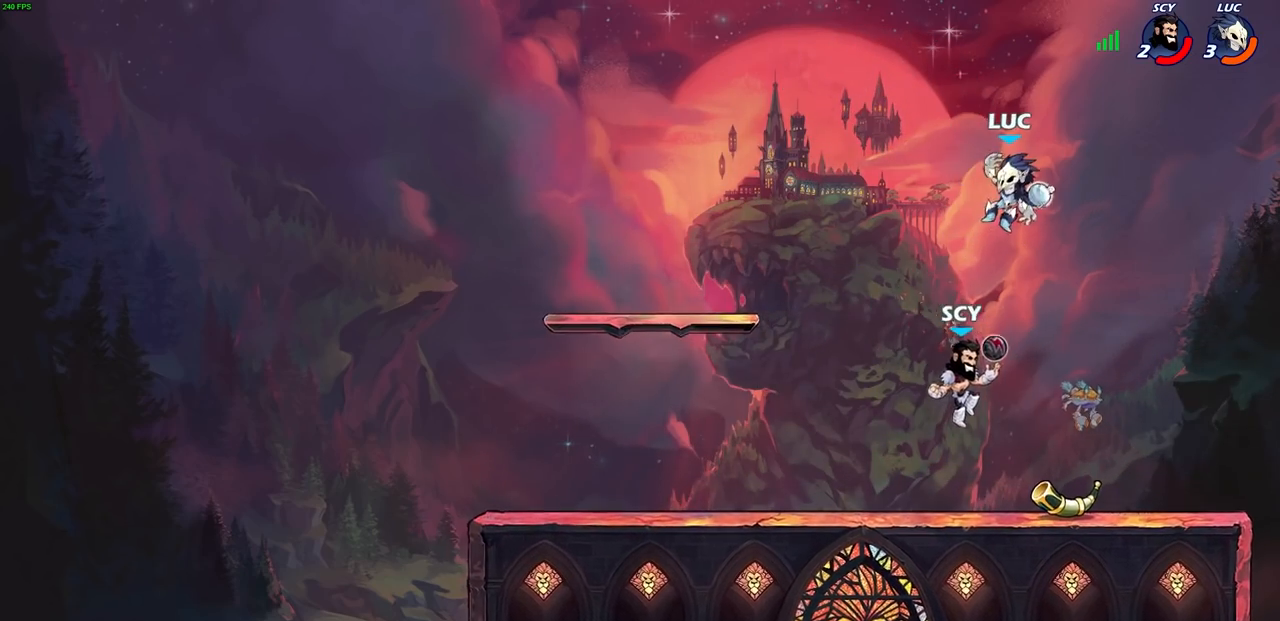
{"buttons": ["SQUARE"], "left_stick": "down-left", "right_stick": "center", "events": [[17, "left_stick", "left"], [100, "R2", "down"], [300, "left_stick", "up-right"], [367, "R2", "up"], [400, "left_stick", "down-right"], [417, "SQUARE", "down"], [467, "left_stick", "down-left"]]}
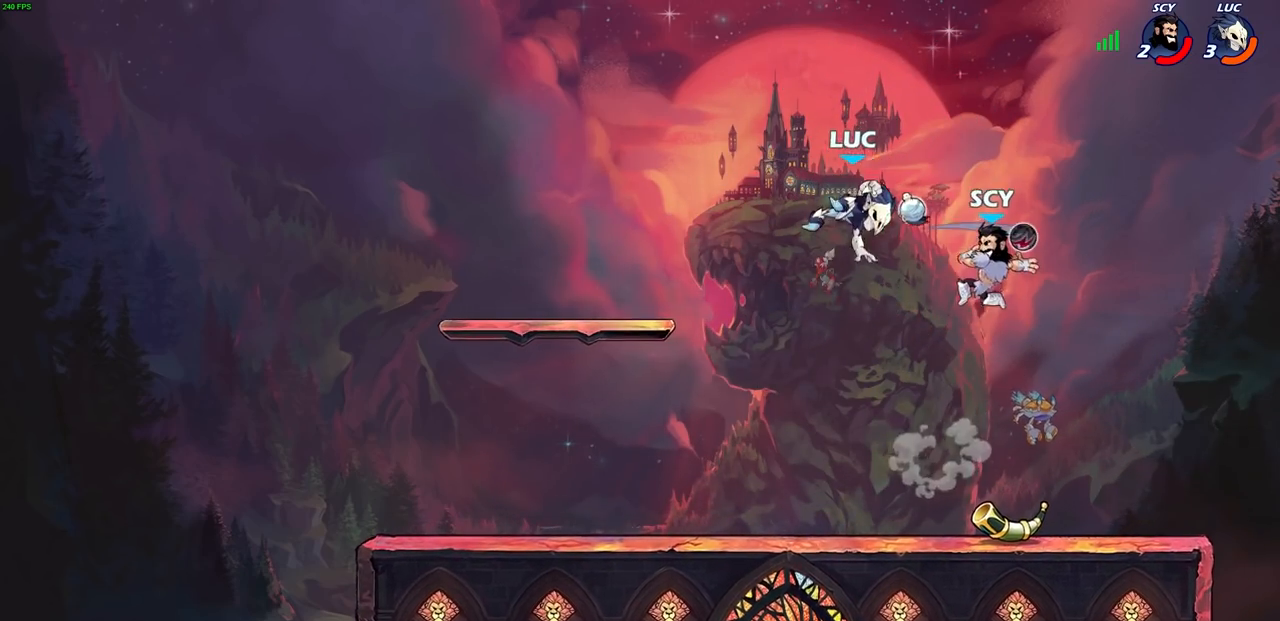
{"buttons": [], "left_stick": "up-right", "right_stick": "center", "events": [[17, "SQUARE", "up"], [17, "left_stick", "center"], [283, "left_stick", "left"], [483, "left_stick", "up-right"]]}
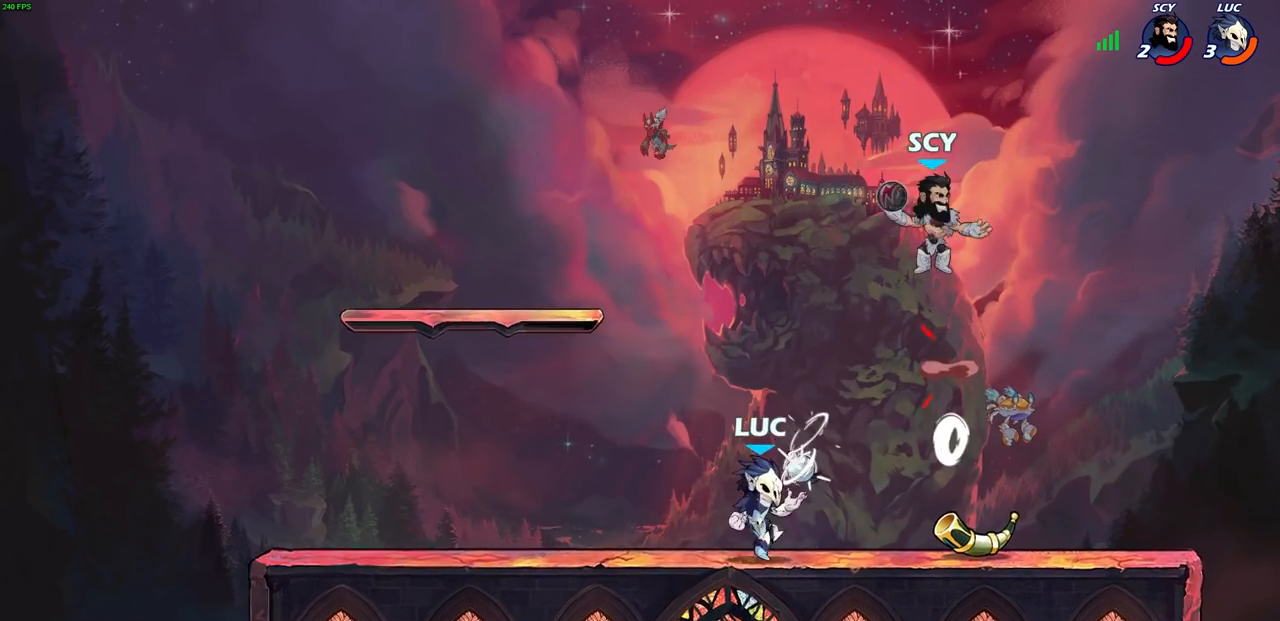
{"buttons": [], "left_stick": "center", "right_stick": "center", "events": [[33, "SQUARE", "down"], [67, "left_stick", "center"], [117, "SQUARE", "up"]]}
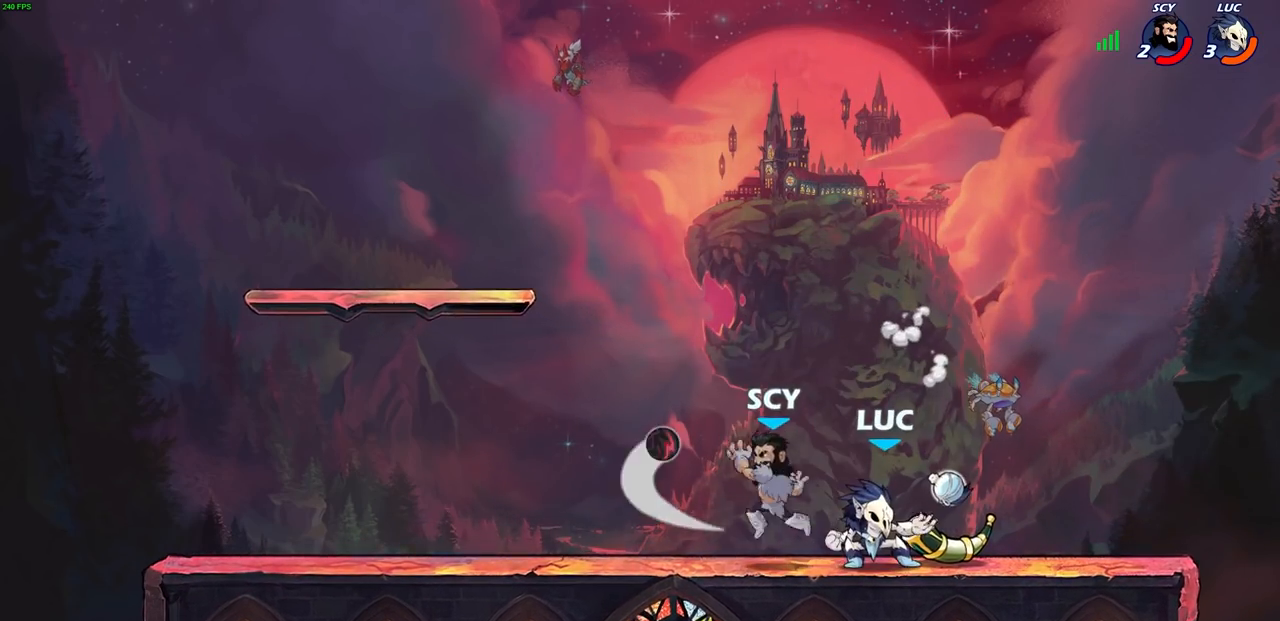
{"buttons": ["CROSS", "R1", "R2"], "left_stick": "down-left", "right_stick": "center", "events": [[117, "left_stick", "left"], [417, "R2", "down"], [450, "left_stick", "down-left"], [467, "CROSS", "down"], [467, "R1", "down"]]}
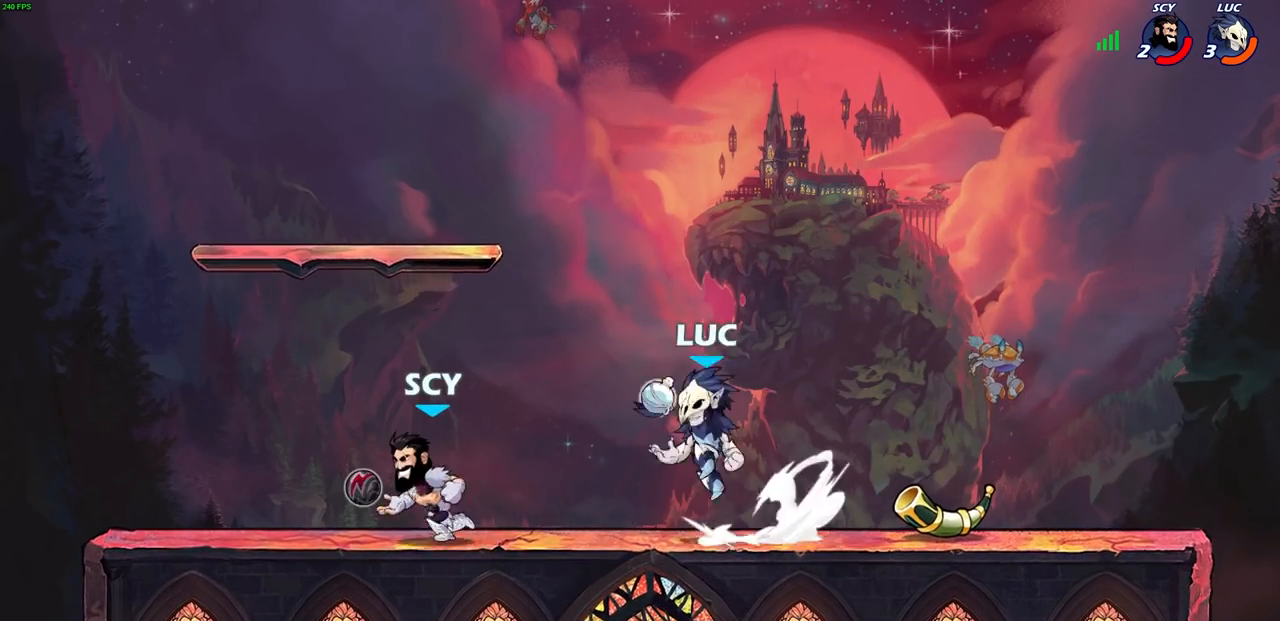
{"buttons": [], "left_stick": "up-left", "right_stick": "center", "events": [[17, "SQUARE", "down"], [50, "R1", "up"], [67, "right_stick", "down"], [83, "R2", "up"], [100, "left_stick", "center"], [117, "CROSS", "up"], [117, "SQUARE", "up"], [117, "right_stick", "center"], [283, "left_stick", "up-left"]]}
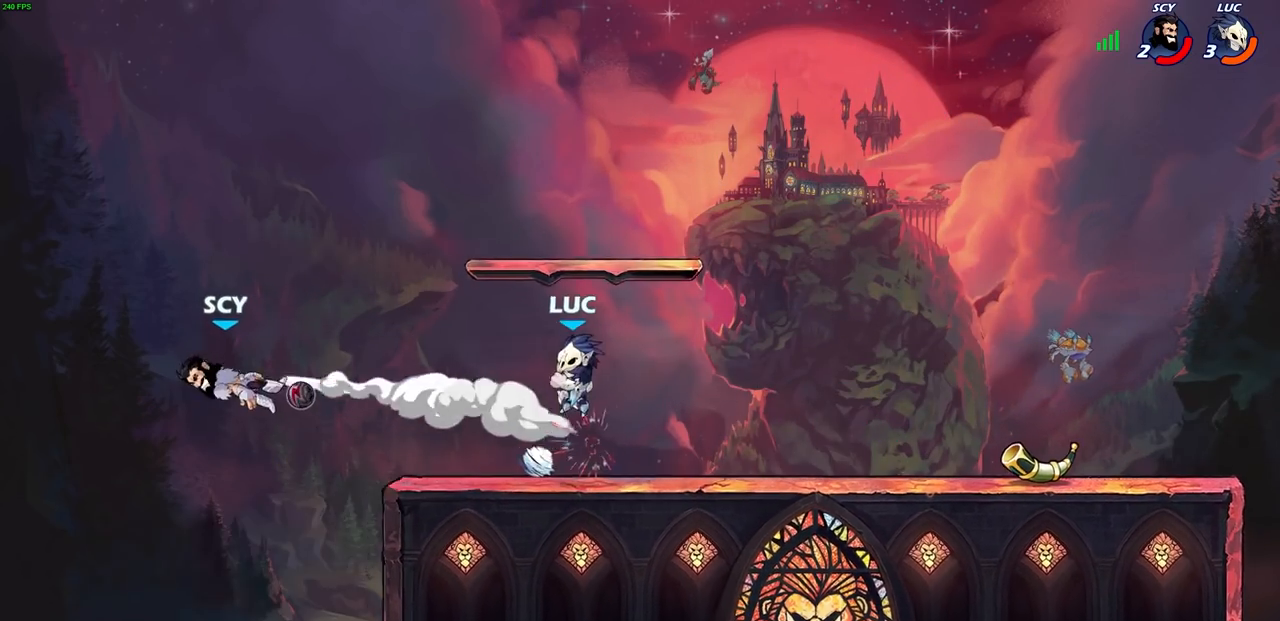
{"buttons": ["R2"], "left_stick": "left", "right_stick": "center", "events": [[83, "left_stick", "center"], [367, "left_stick", "left"], [383, "R2", "down"]]}